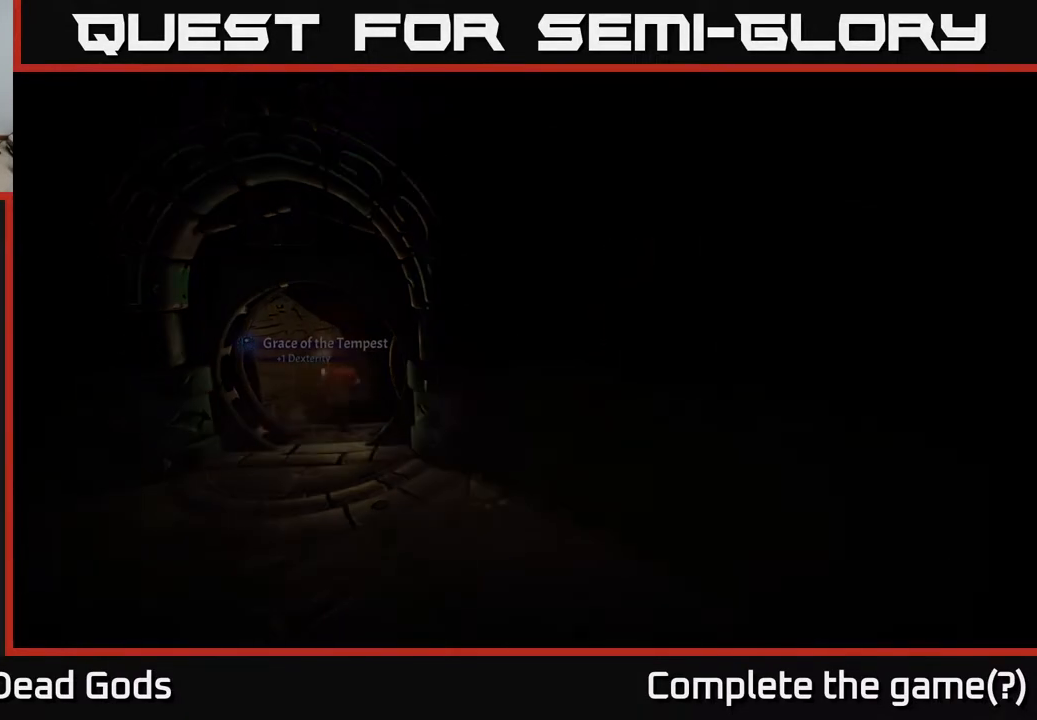
Gameplay with a controller (Xbox layout); each line is a JSON object with the inputs held at the frame after it. "events" lists button and stick changes between this image and that frame as [ms after this image, input, new state], when the widget could be followed in between.
{"buttons": [], "left_stick": "center", "right_stick": "center", "events": []}
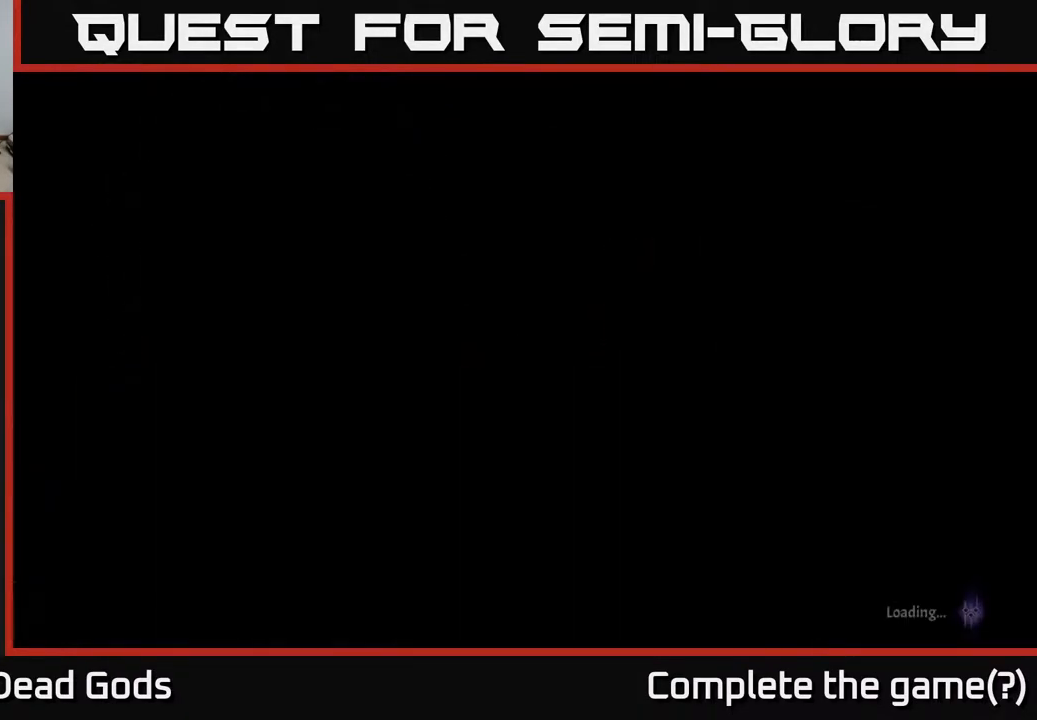
{"buttons": [], "left_stick": "center", "right_stick": "center", "events": []}
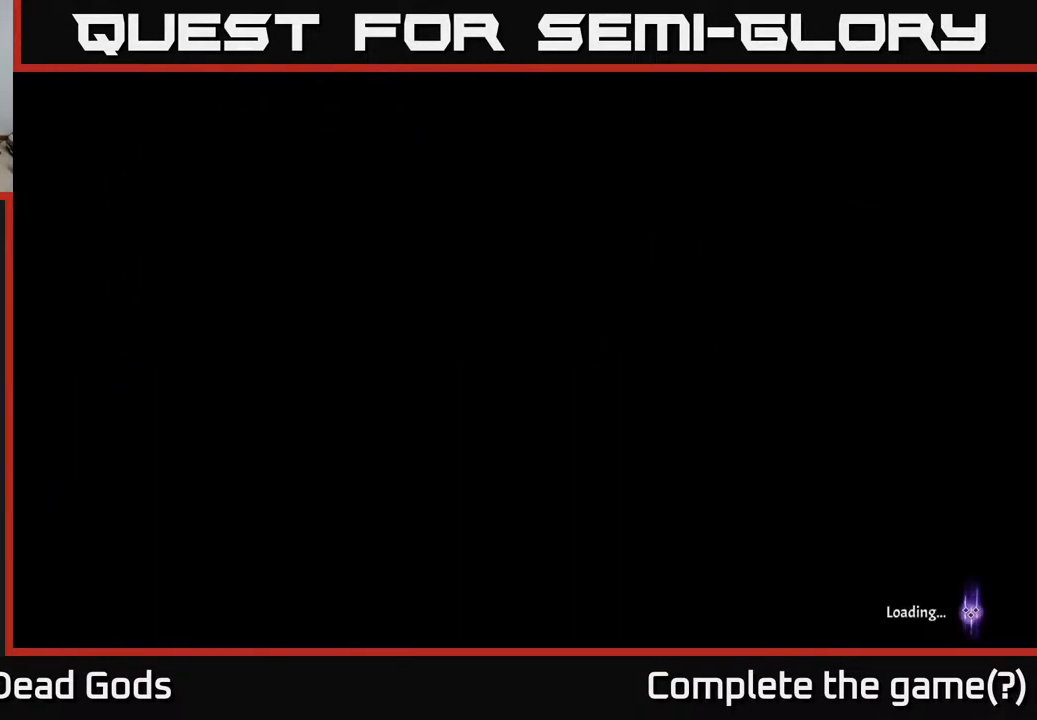
{"buttons": [], "left_stick": "up", "right_stick": "center", "events": [[200, "left_stick", "up"]]}
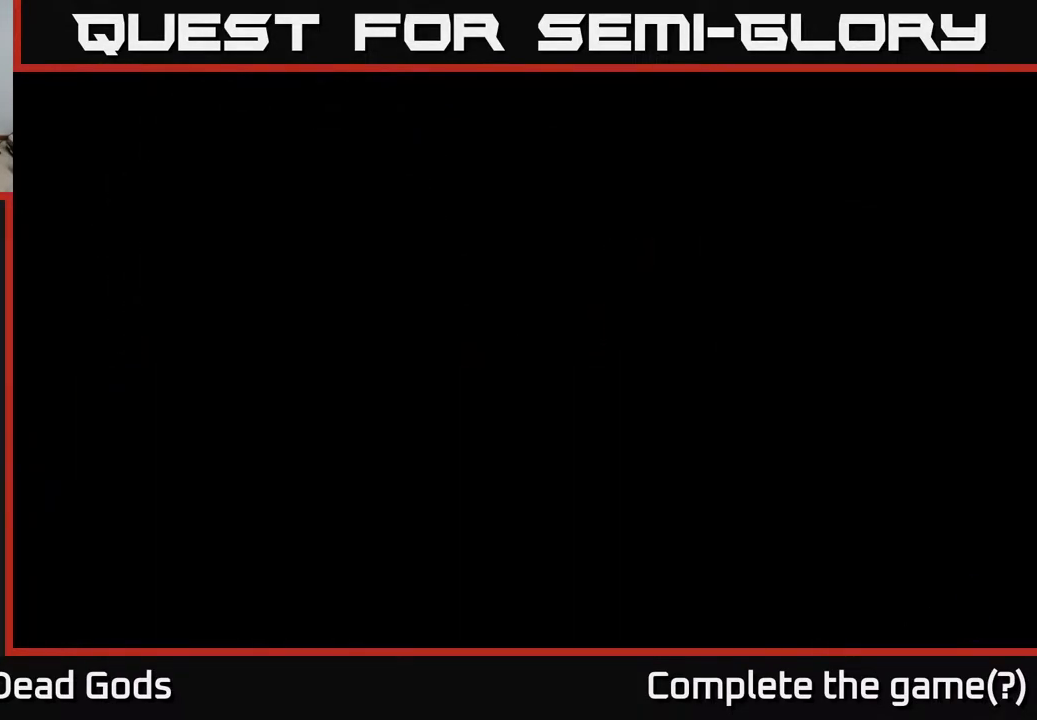
{"buttons": [], "left_stick": "up-right", "right_stick": "center", "events": [[167, "left_stick", "center"], [317, "left_stick", "up"], [500, "left_stick", "up-right"]]}
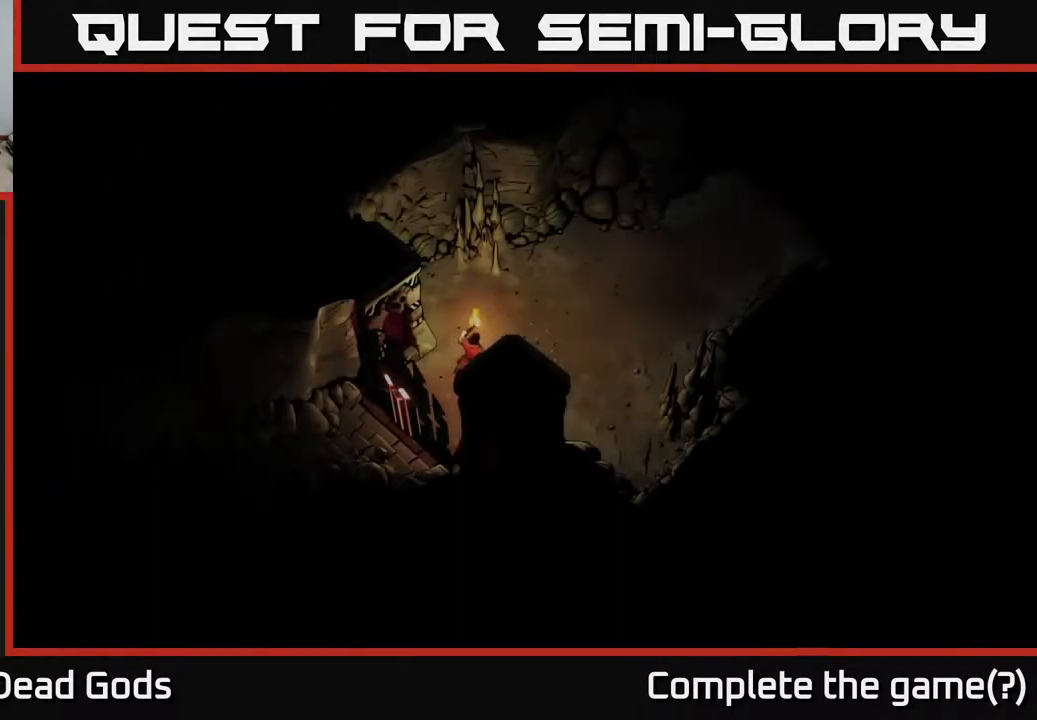
{"buttons": [], "left_stick": "up-right", "right_stick": "center", "events": []}
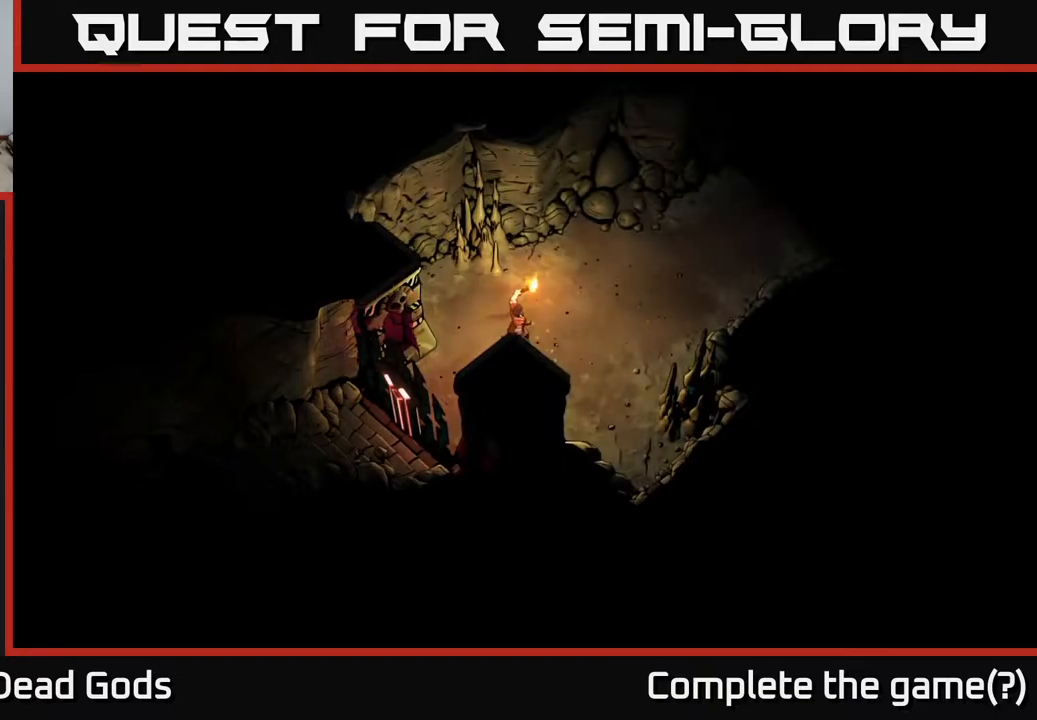
{"buttons": [], "left_stick": "up-right", "right_stick": "center", "events": []}
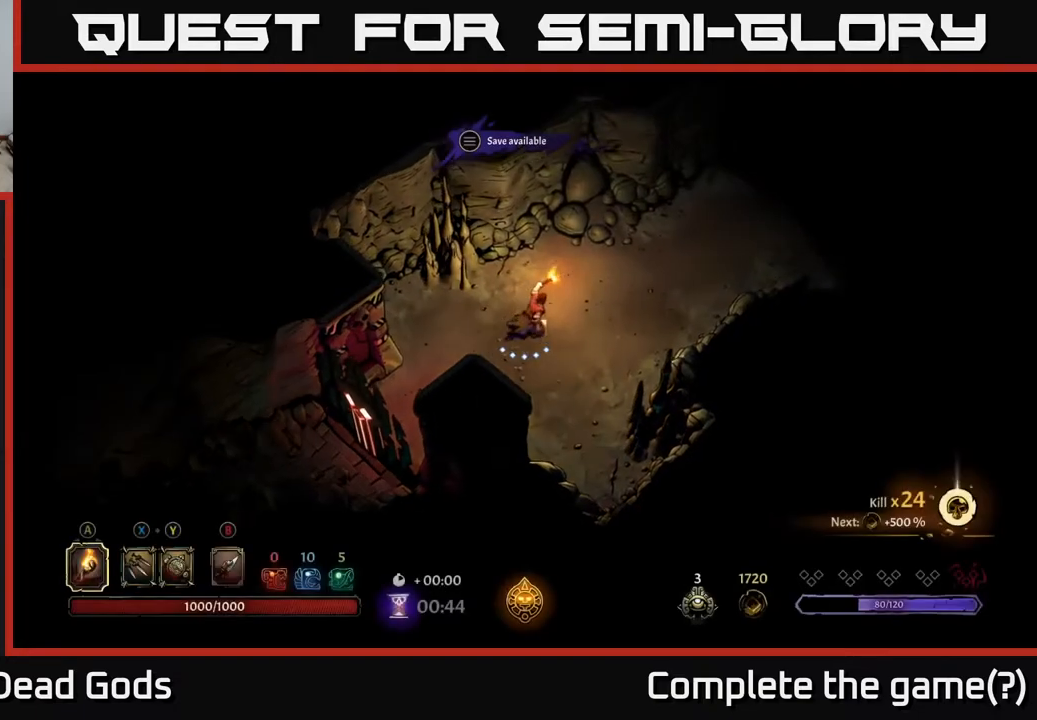
{"buttons": ["R2"], "left_stick": "up-right", "right_stick": "center", "events": [[433, "R2", "down"]]}
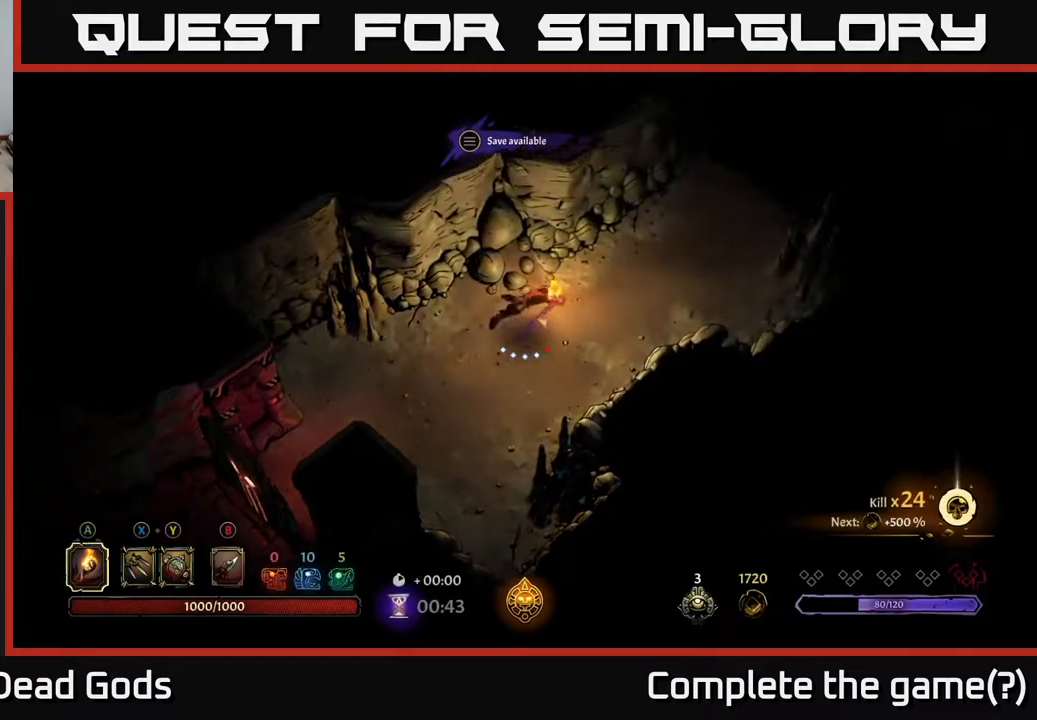
{"buttons": [], "left_stick": "up-right", "right_stick": "center", "events": [[117, "R2", "up"]]}
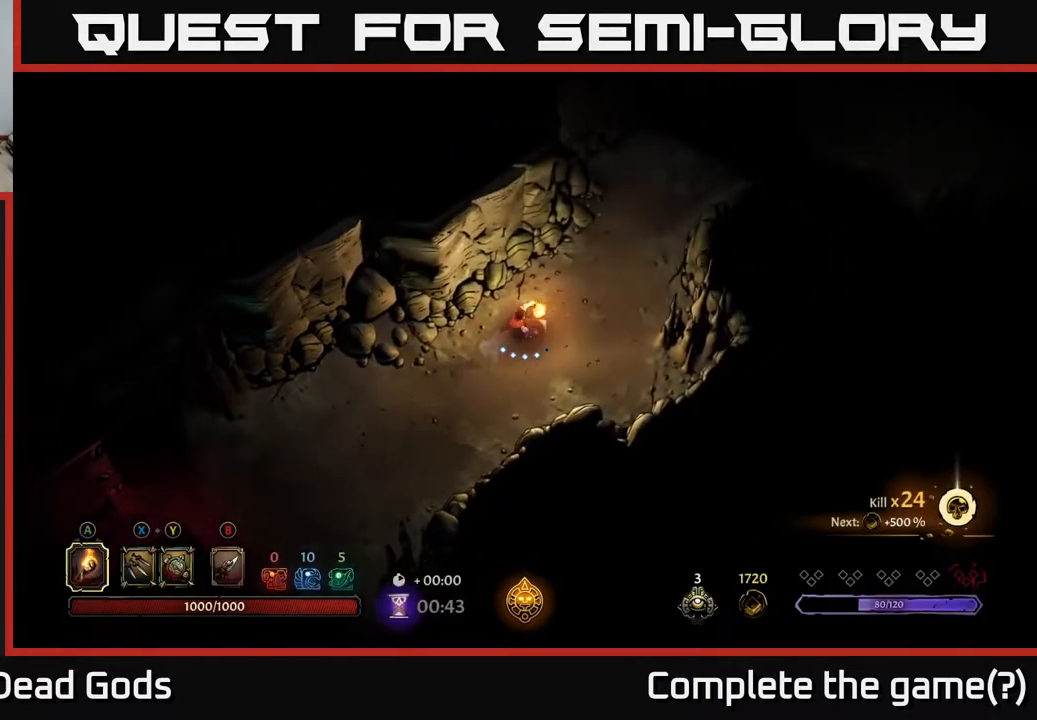
{"buttons": [], "left_stick": "up-right", "right_stick": "center", "events": [[167, "R2", "down"], [367, "R2", "up"]]}
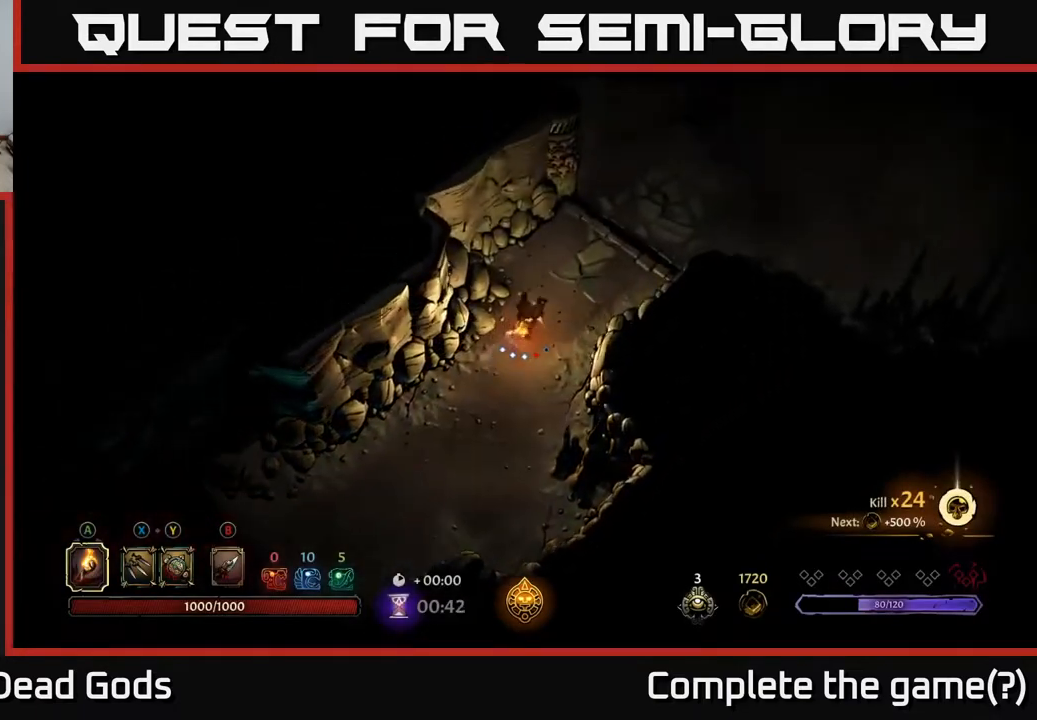
{"buttons": [], "left_stick": "up-right", "right_stick": "center", "events": []}
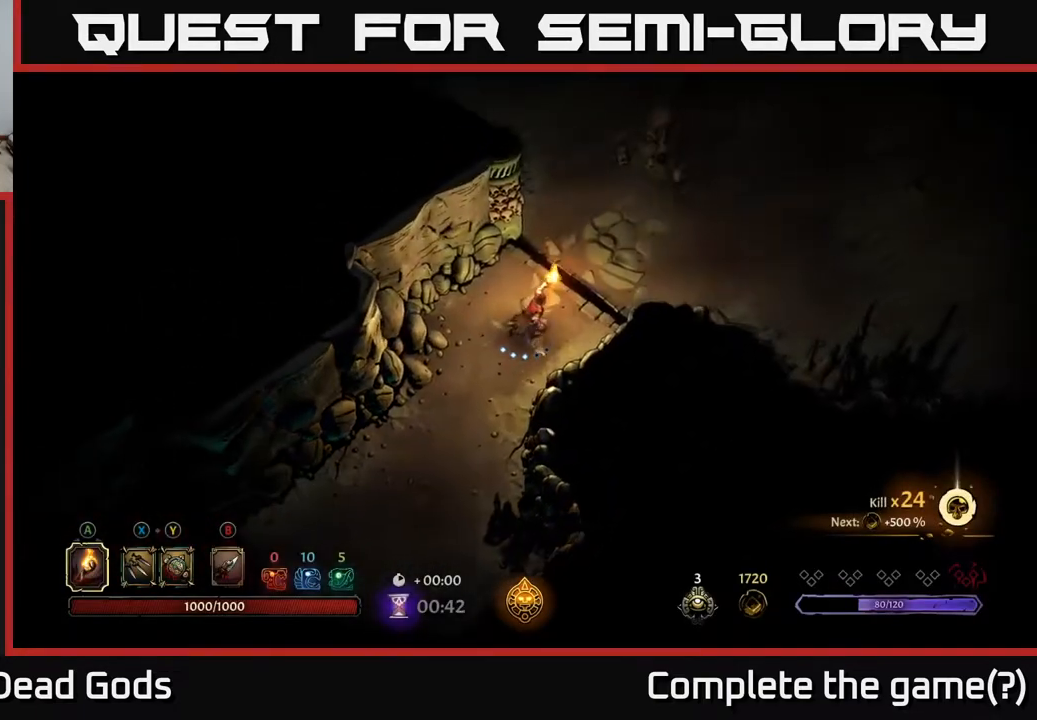
{"buttons": [], "left_stick": "up-right", "right_stick": "center", "events": []}
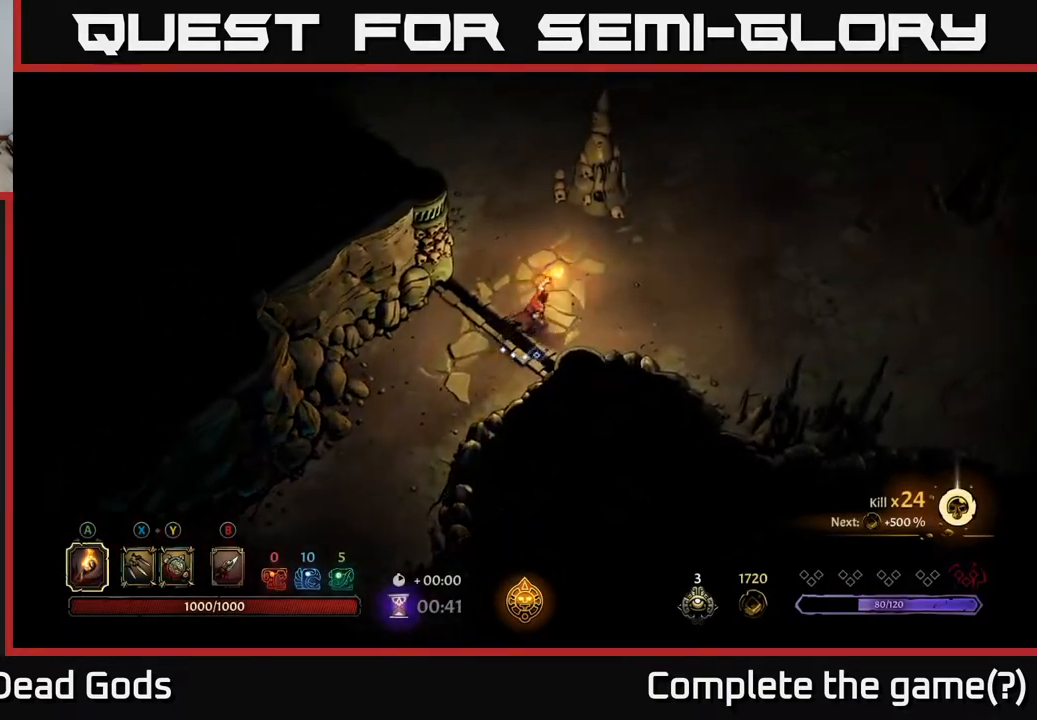
{"buttons": [], "left_stick": "up-right", "right_stick": "center", "events": []}
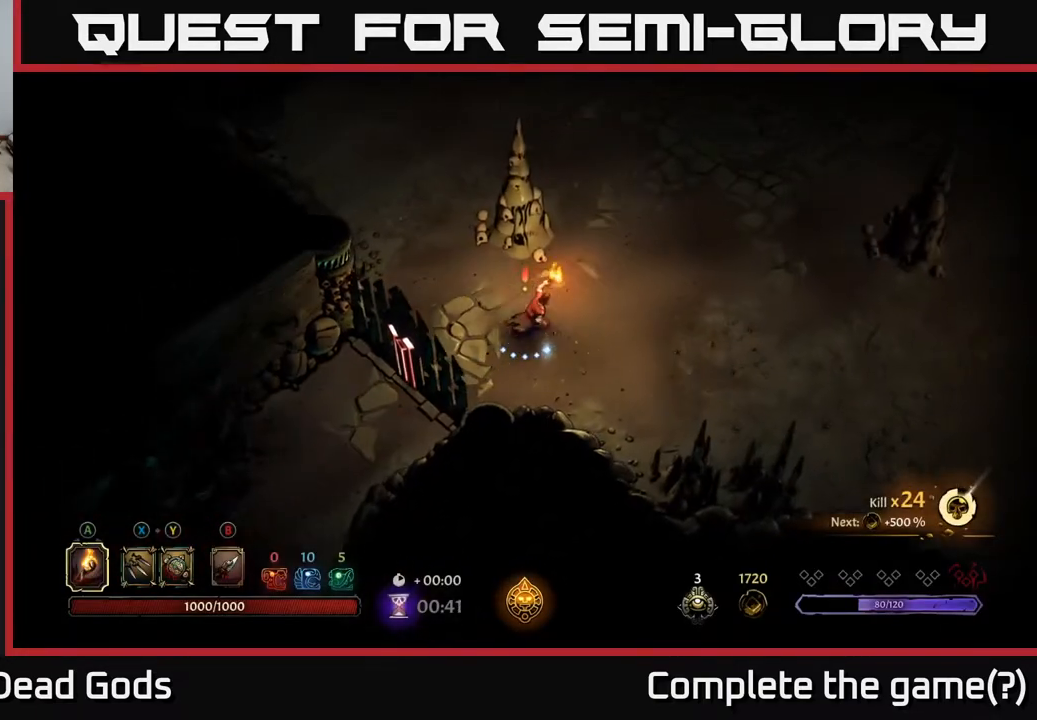
{"buttons": [], "left_stick": "up-right", "right_stick": "center", "events": []}
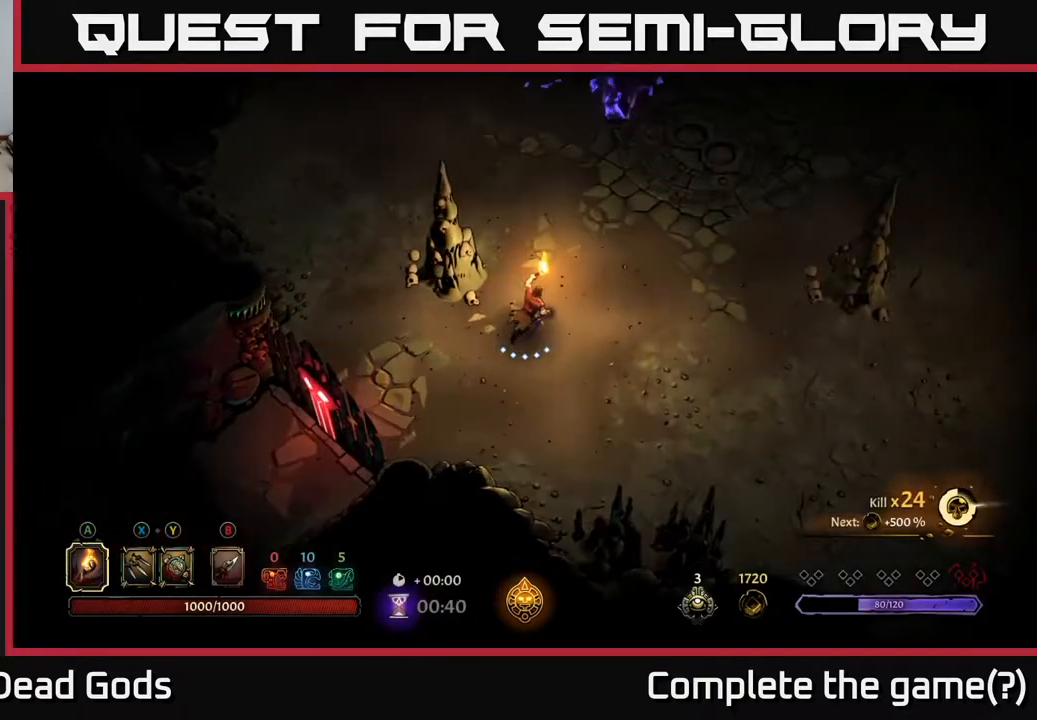
{"buttons": [], "left_stick": "up-right", "right_stick": "center", "events": []}
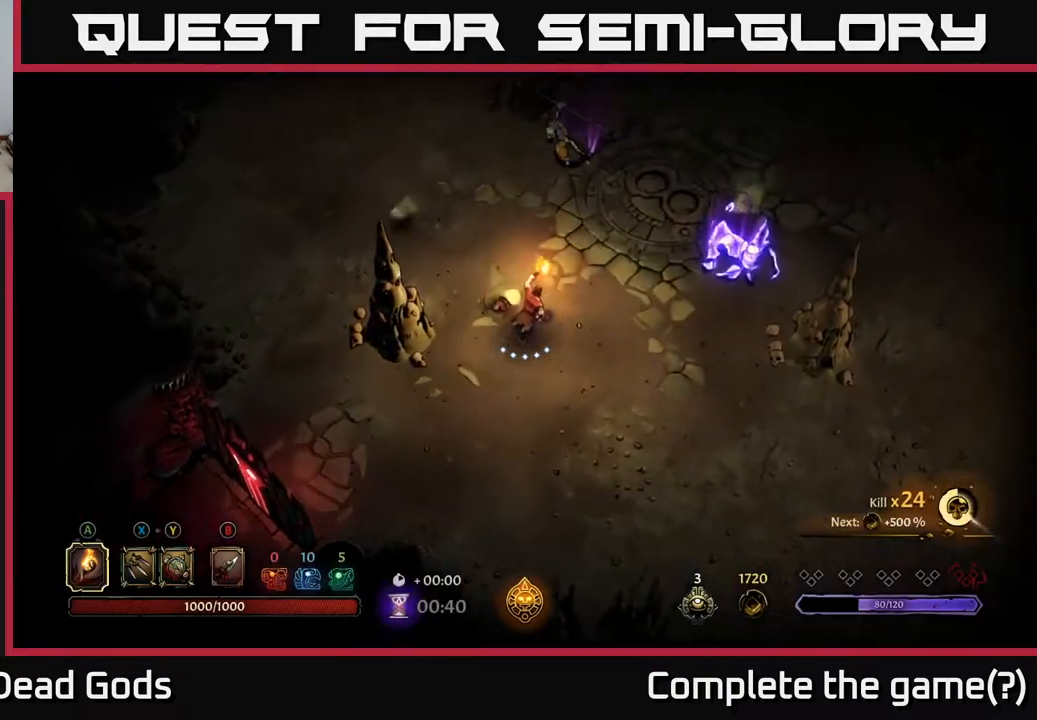
{"buttons": ["Y"], "left_stick": "right", "right_stick": "center", "events": [[133, "Y", "down"], [200, "Y", "up"], [283, "Y", "down"], [367, "left_stick", "right"]]}
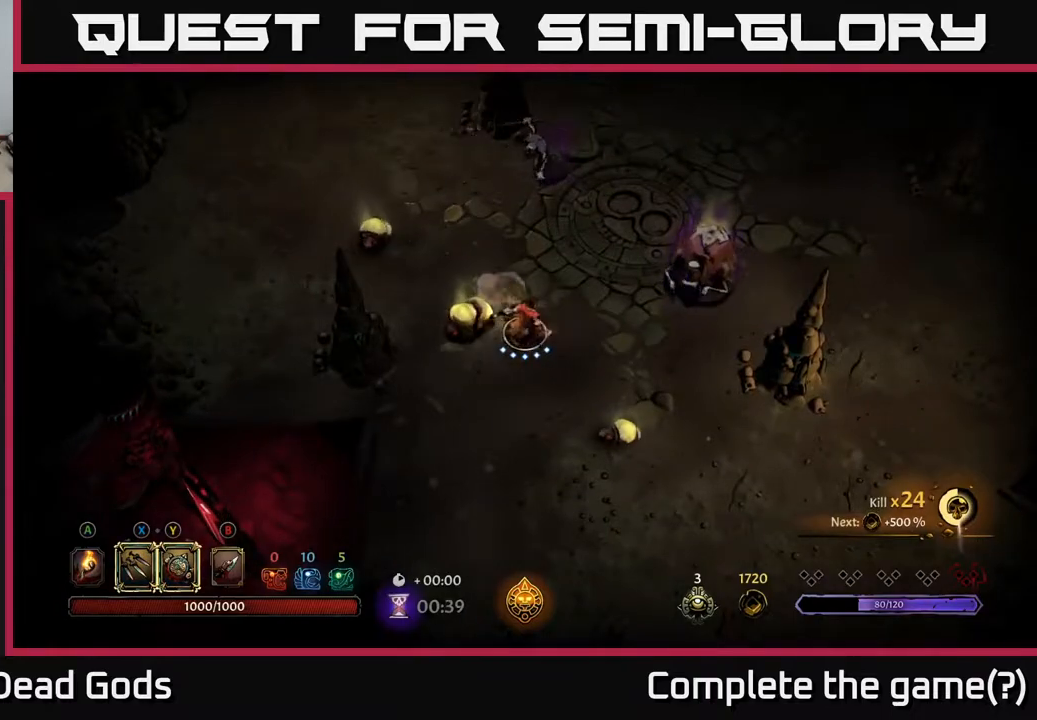
{"buttons": ["X"], "left_stick": "right", "right_stick": "center", "events": [[200, "Y", "up"], [433, "X", "down"]]}
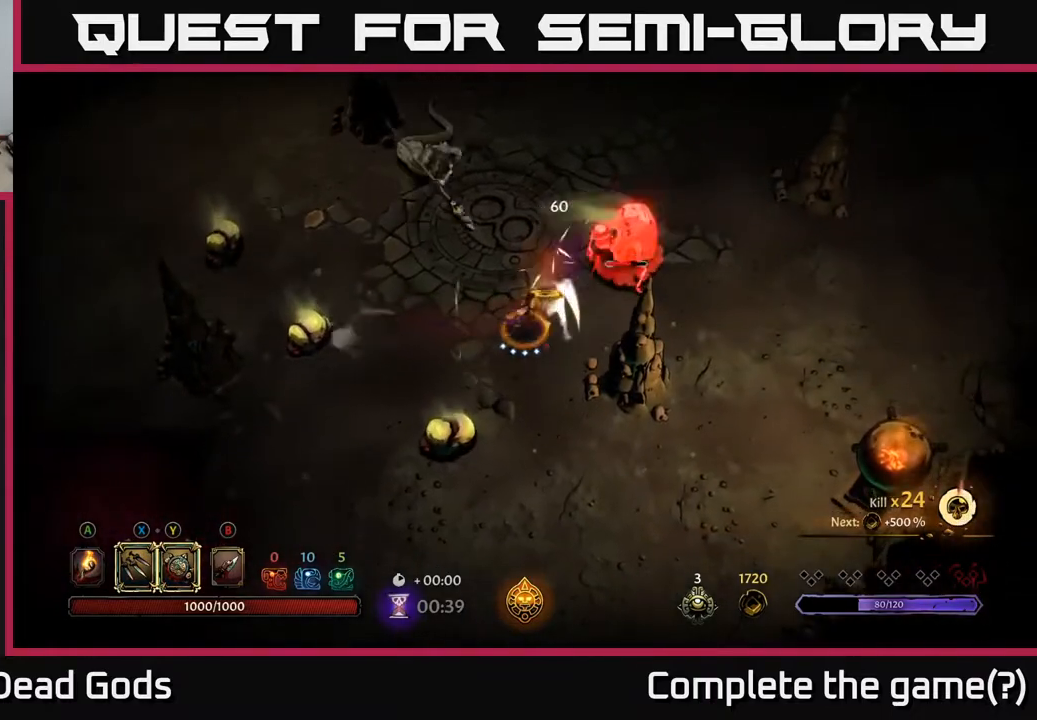
{"buttons": [], "left_stick": "up-right", "right_stick": "center", "events": [[50, "X", "up"], [50, "left_stick", "up-right"], [250, "X", "down"], [400, "X", "up"]]}
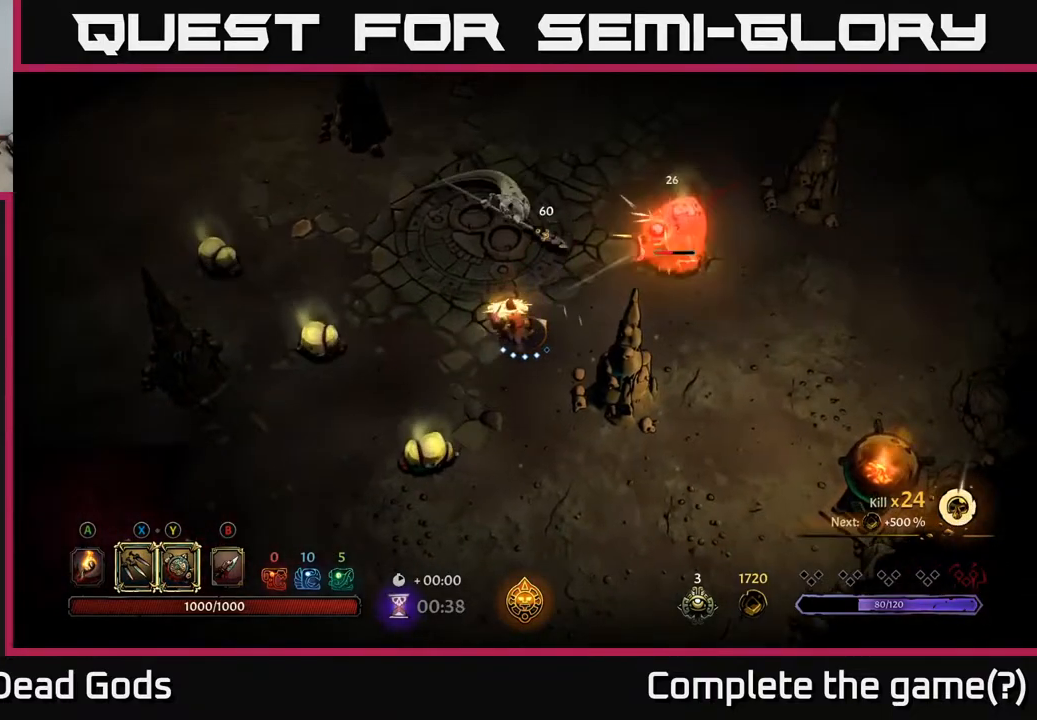
{"buttons": [], "left_stick": "up-right", "right_stick": "center", "events": [[50, "X", "down"], [200, "X", "up"]]}
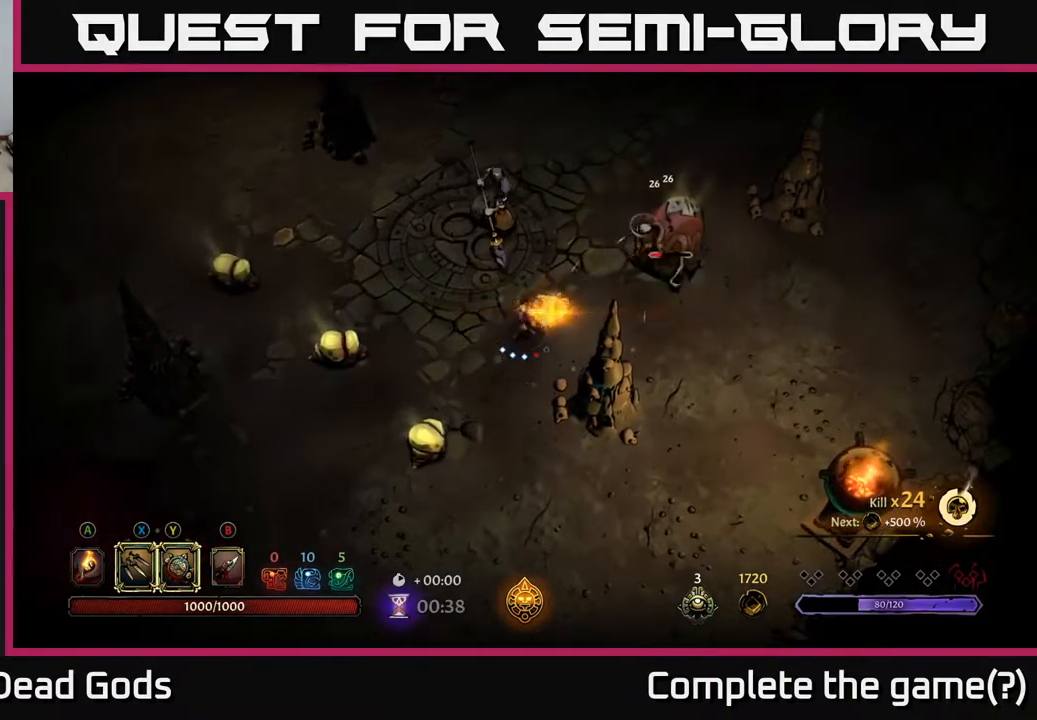
{"buttons": [], "left_stick": "up-left", "right_stick": "center", "events": [[383, "left_stick", "up"], [483, "left_stick", "up-left"]]}
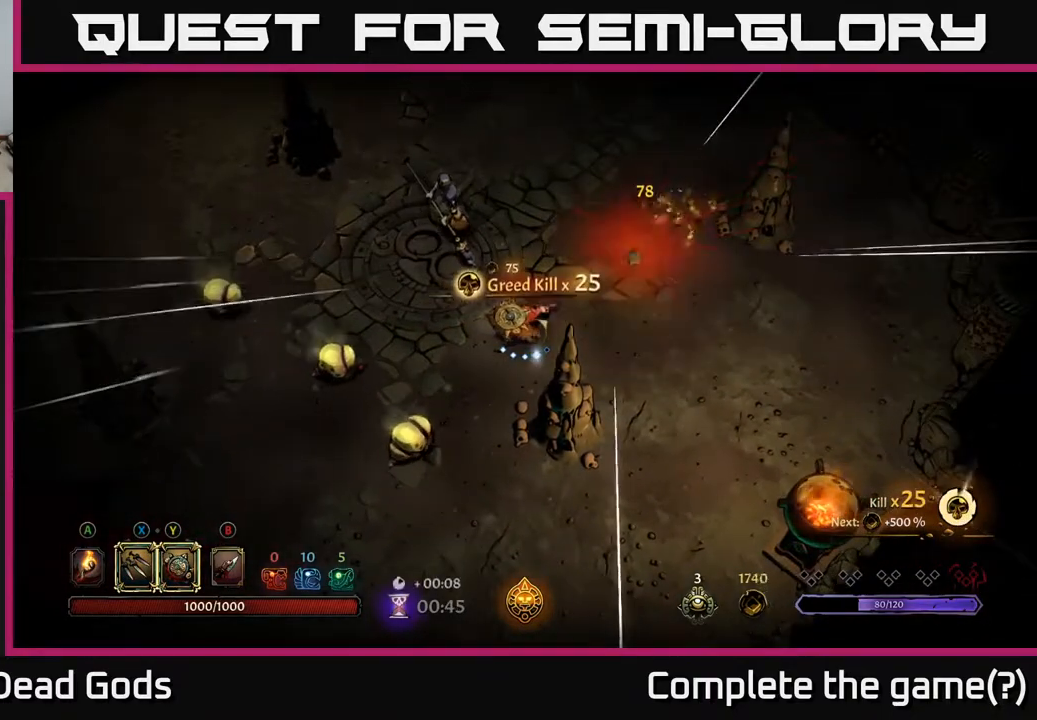
{"buttons": [], "left_stick": "up-left", "right_stick": "center", "events": [[17, "Y", "down"], [483, "Y", "up"]]}
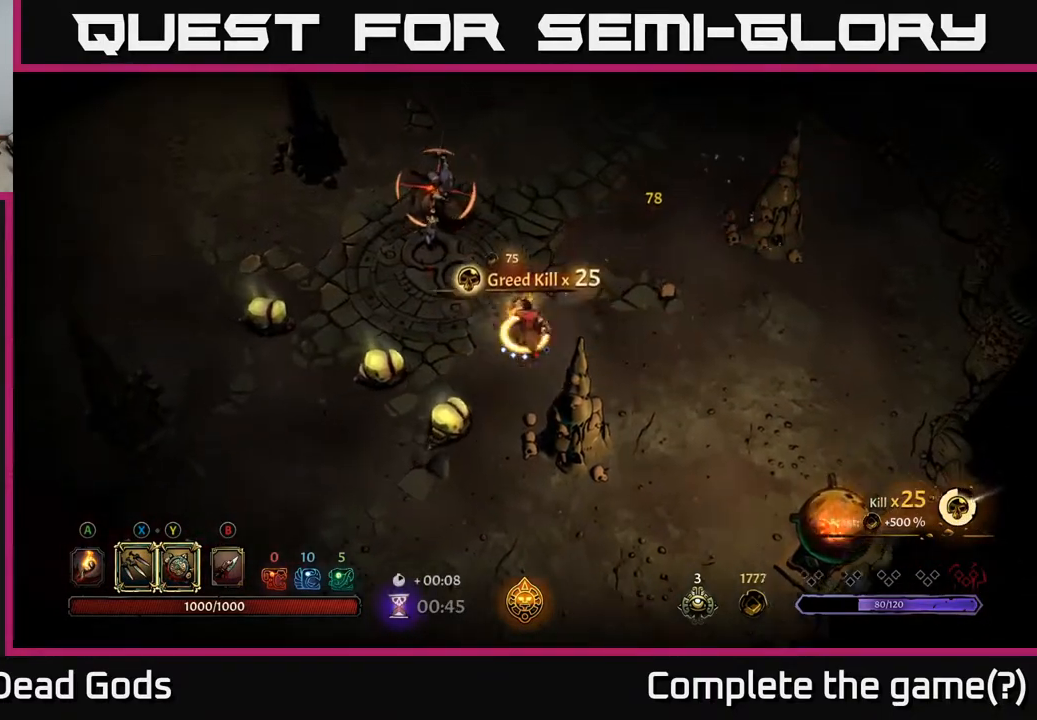
{"buttons": [], "left_stick": "up-left", "right_stick": "center", "events": [[283, "X", "down"], [383, "X", "up"]]}
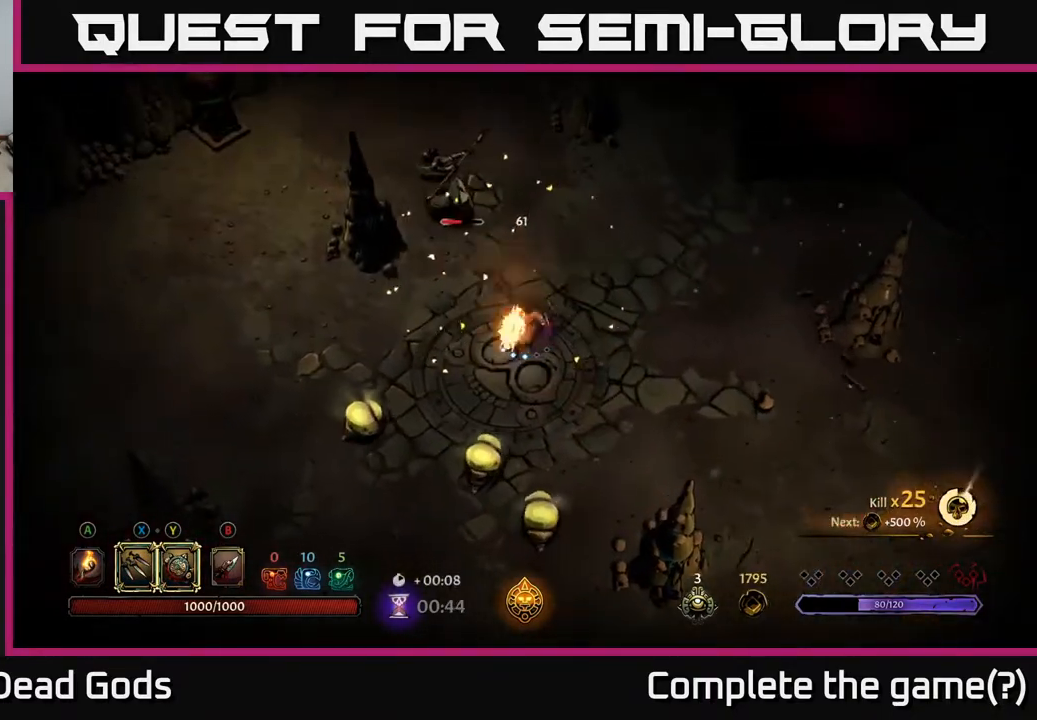
{"buttons": [], "left_stick": "up-left", "right_stick": "center", "events": [[67, "X", "down"], [233, "X", "up"], [383, "X", "down"], [500, "X", "up"]]}
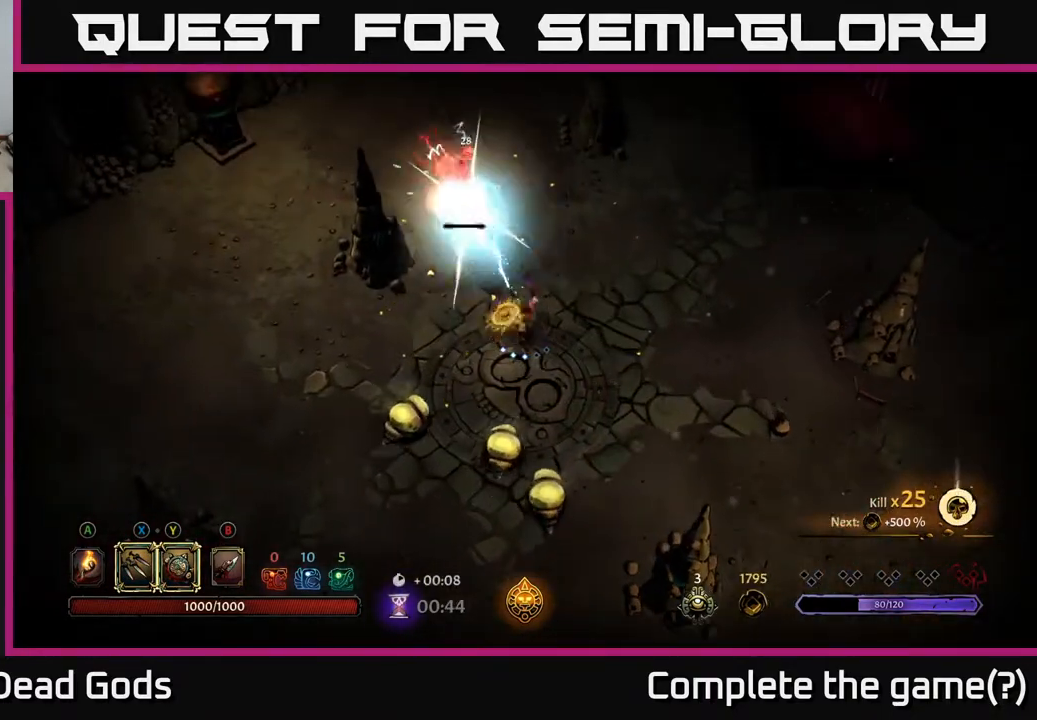
{"buttons": [], "left_stick": "up-left", "right_stick": "center", "events": []}
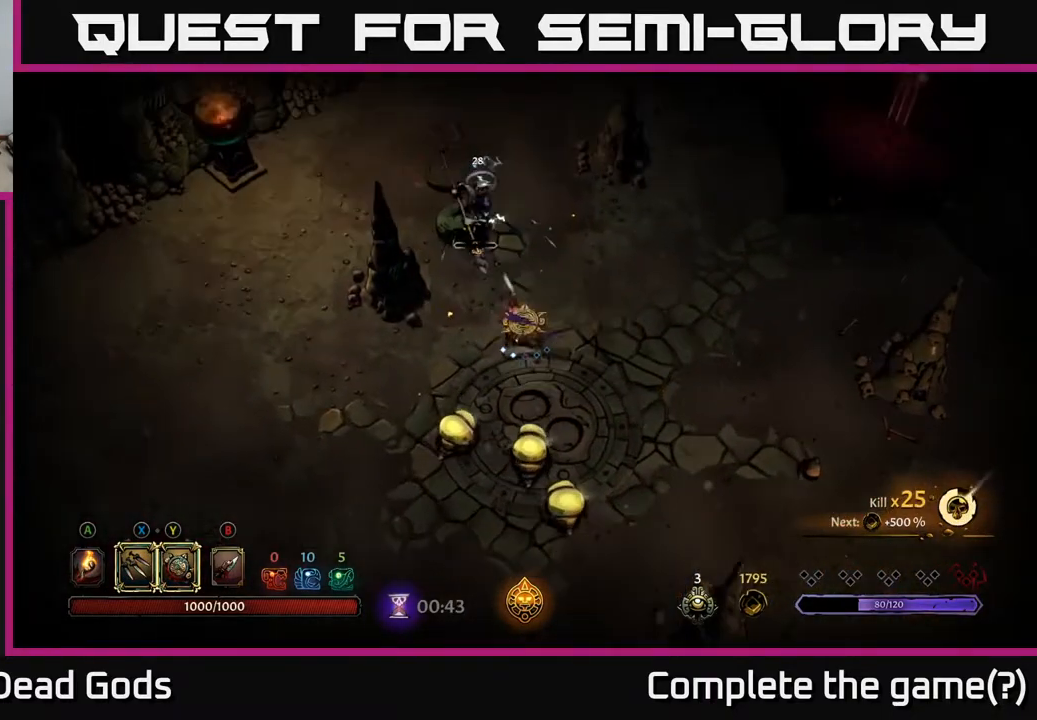
{"buttons": ["Y"], "left_stick": "down", "right_stick": "center", "events": [[283, "Y", "down"], [283, "left_stick", "down-left"], [367, "left_stick", "down"]]}
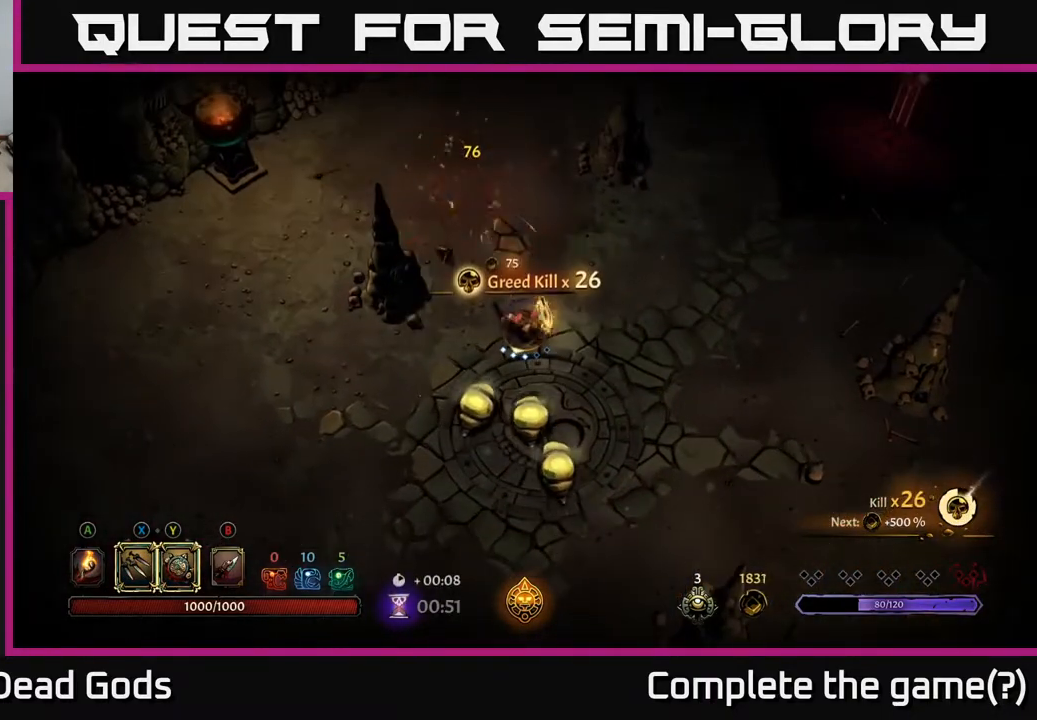
{"buttons": [], "left_stick": "down", "right_stick": "center", "events": [[333, "Y", "up"]]}
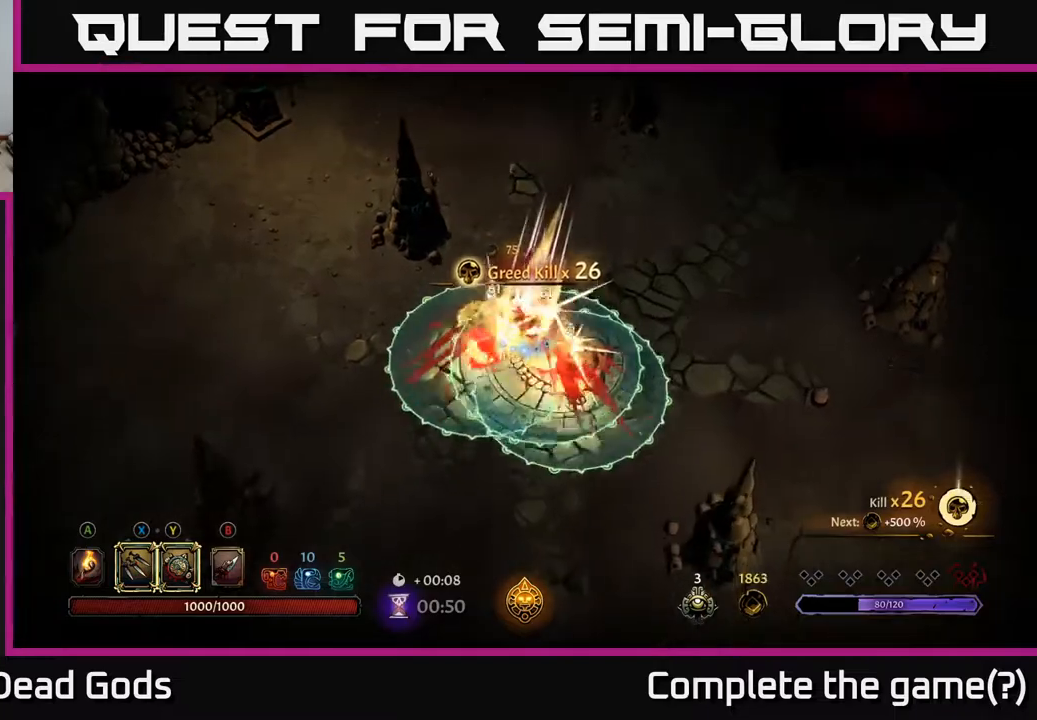
{"buttons": [], "left_stick": "up", "right_stick": "center", "events": [[100, "X", "down"], [100, "left_stick", "down-right"], [200, "X", "up"], [450, "left_stick", "up"]]}
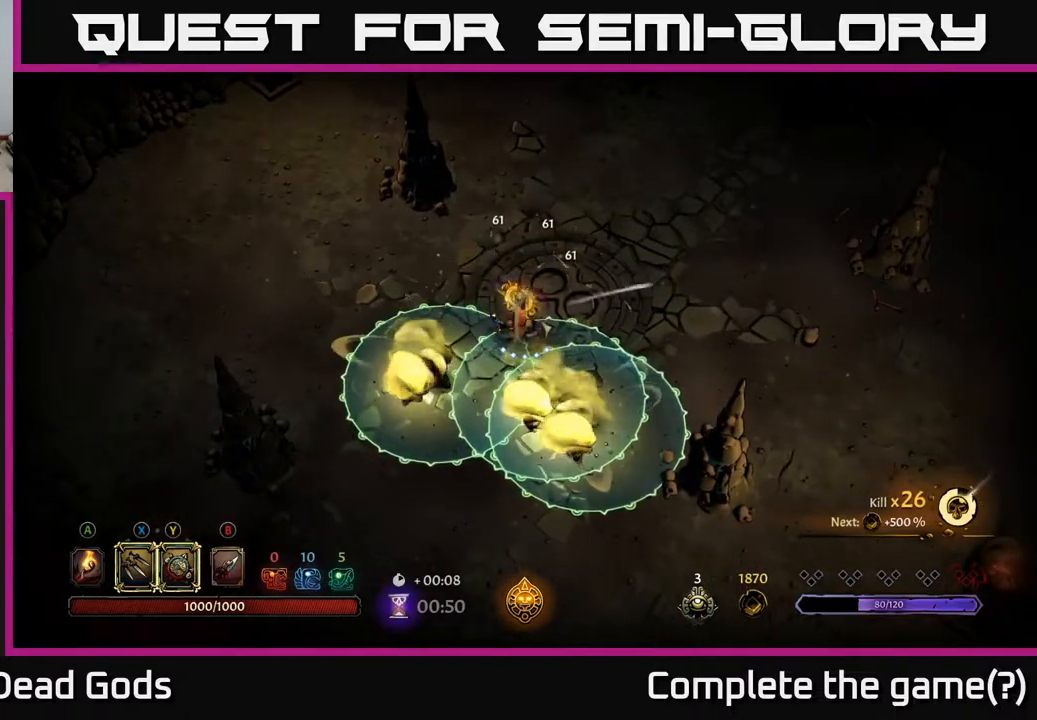
{"buttons": [], "left_stick": "up-right", "right_stick": "center", "events": [[67, "R2", "down"], [217, "R2", "up"], [500, "left_stick", "up-right"]]}
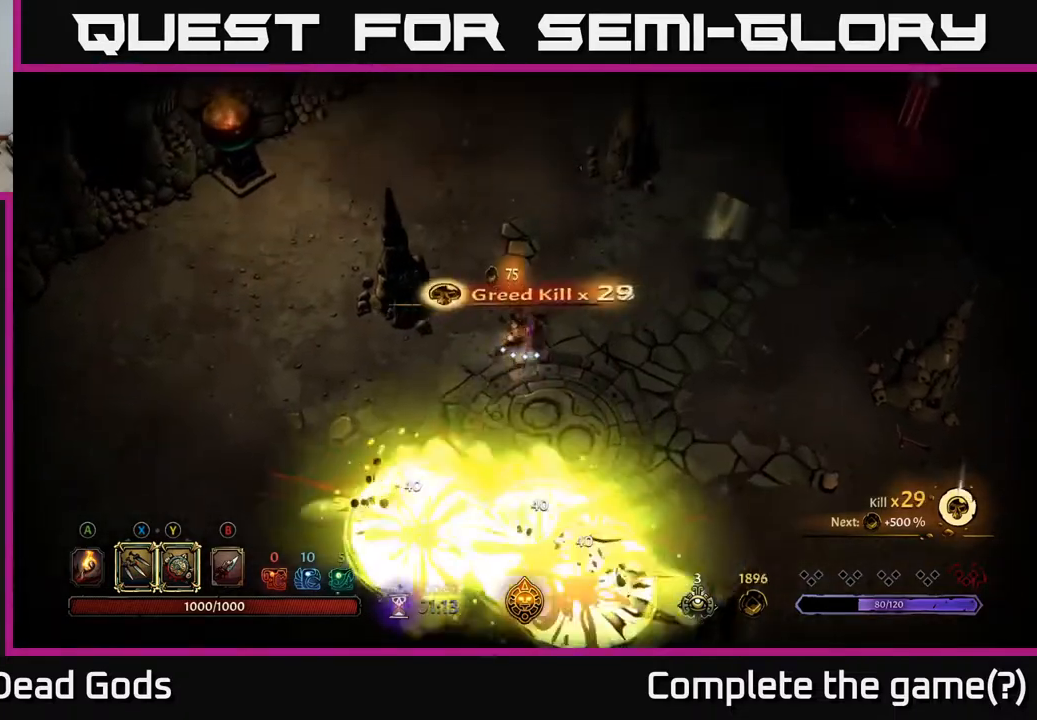
{"buttons": [], "left_stick": "right", "right_stick": "center", "events": [[217, "left_stick", "up"], [400, "left_stick", "right"]]}
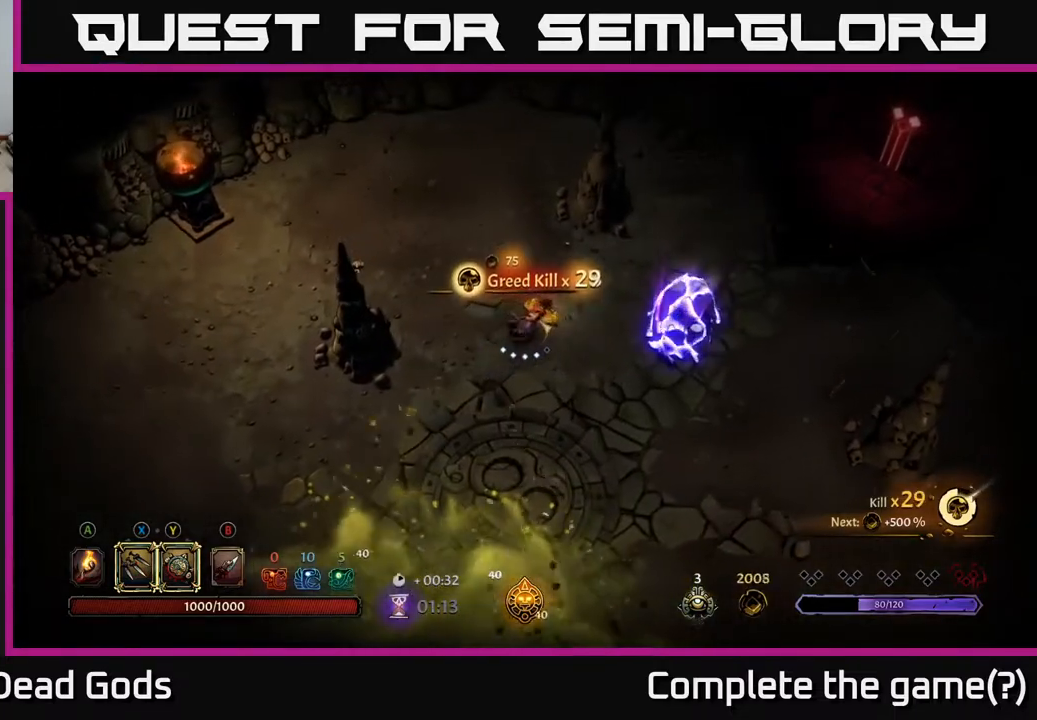
{"buttons": ["Y"], "left_stick": "right", "right_stick": "center", "events": [[50, "Y", "down"]]}
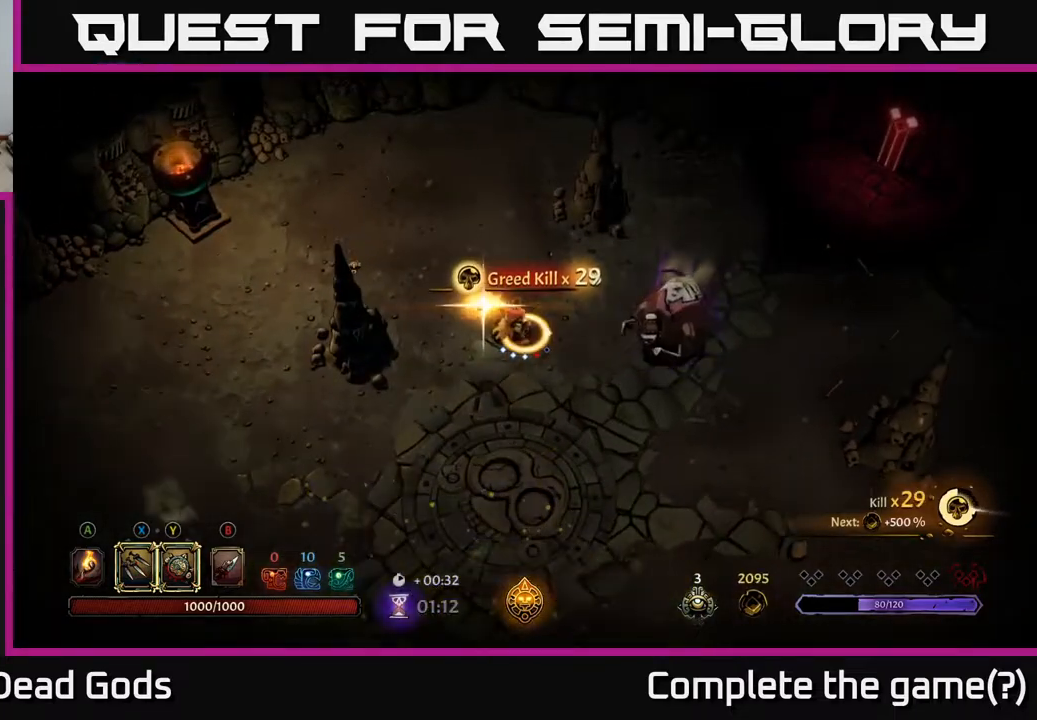
{"buttons": [], "left_stick": "right", "right_stick": "center", "events": [[67, "Y", "up"], [283, "X", "down"], [400, "X", "up"]]}